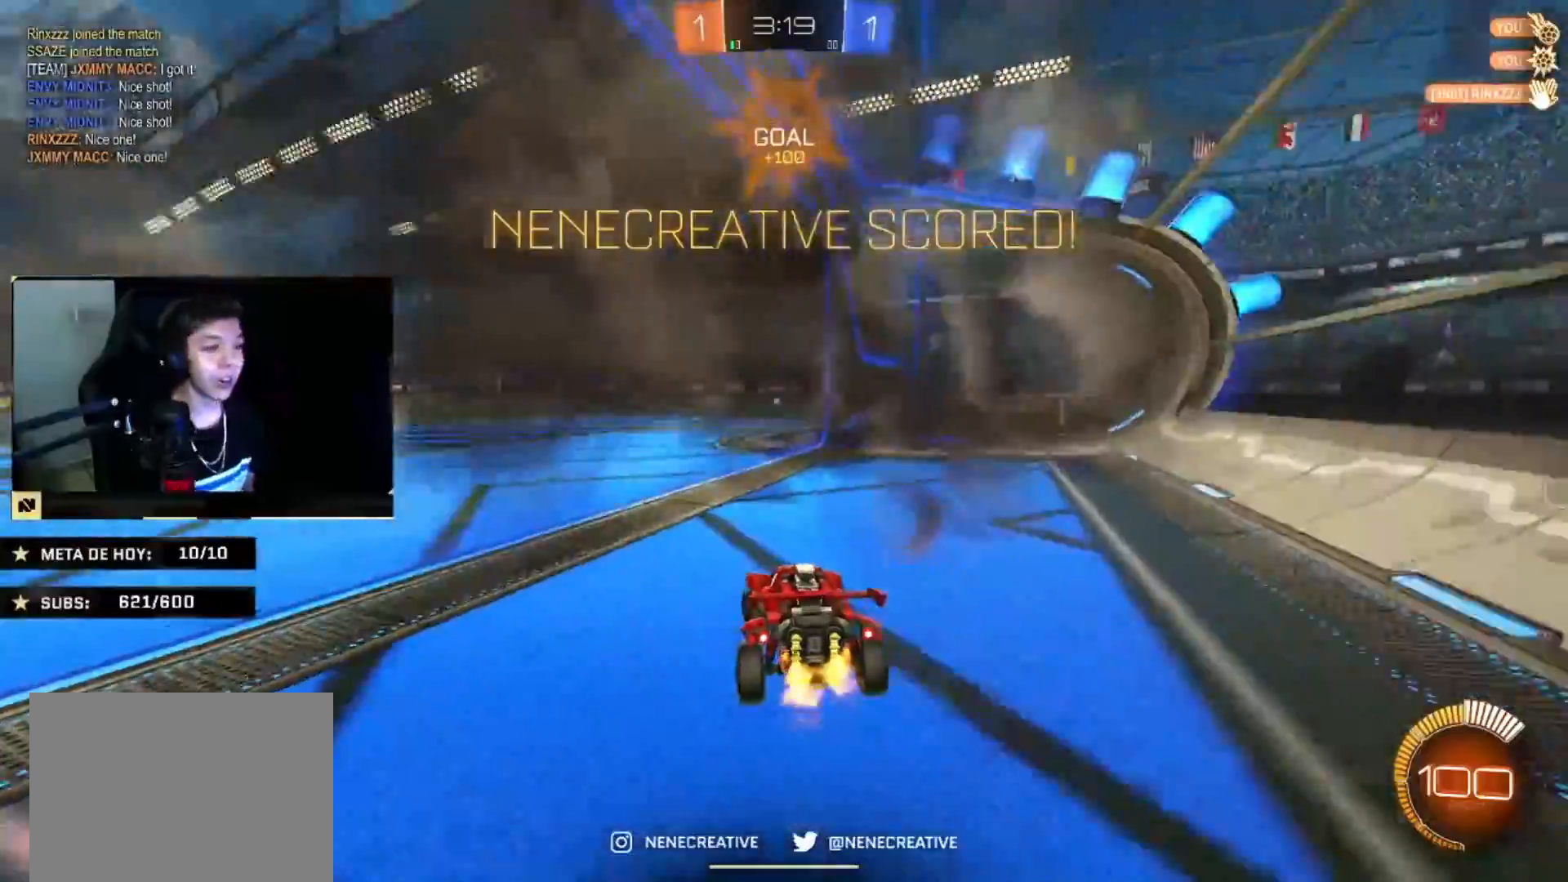
Gameplay with a controller (PlayStation layout); each line is a JSON object with the inputs held at the frame after it. "events" lists button and stick changes between this image and that frame as [ms after this image, input, new state], when the widget could be followed in between. Not read: R2.
{"buttons": ["CROSS", "CIRCLE", "TRIANGLE"], "left_stick": "down-right", "right_stick": "center", "events": [[34, "left_stick", "center"], [134, "left_stick", "right"], [167, "CROSS", "down"], [267, "CROSS", "up"], [301, "left_stick", "up-left"], [367, "CROSS", "down"], [434, "CIRCLE", "up"], [434, "TRIANGLE", "down"], [434, "left_stick", "down-right"], [501, "CIRCLE", "down"]]}
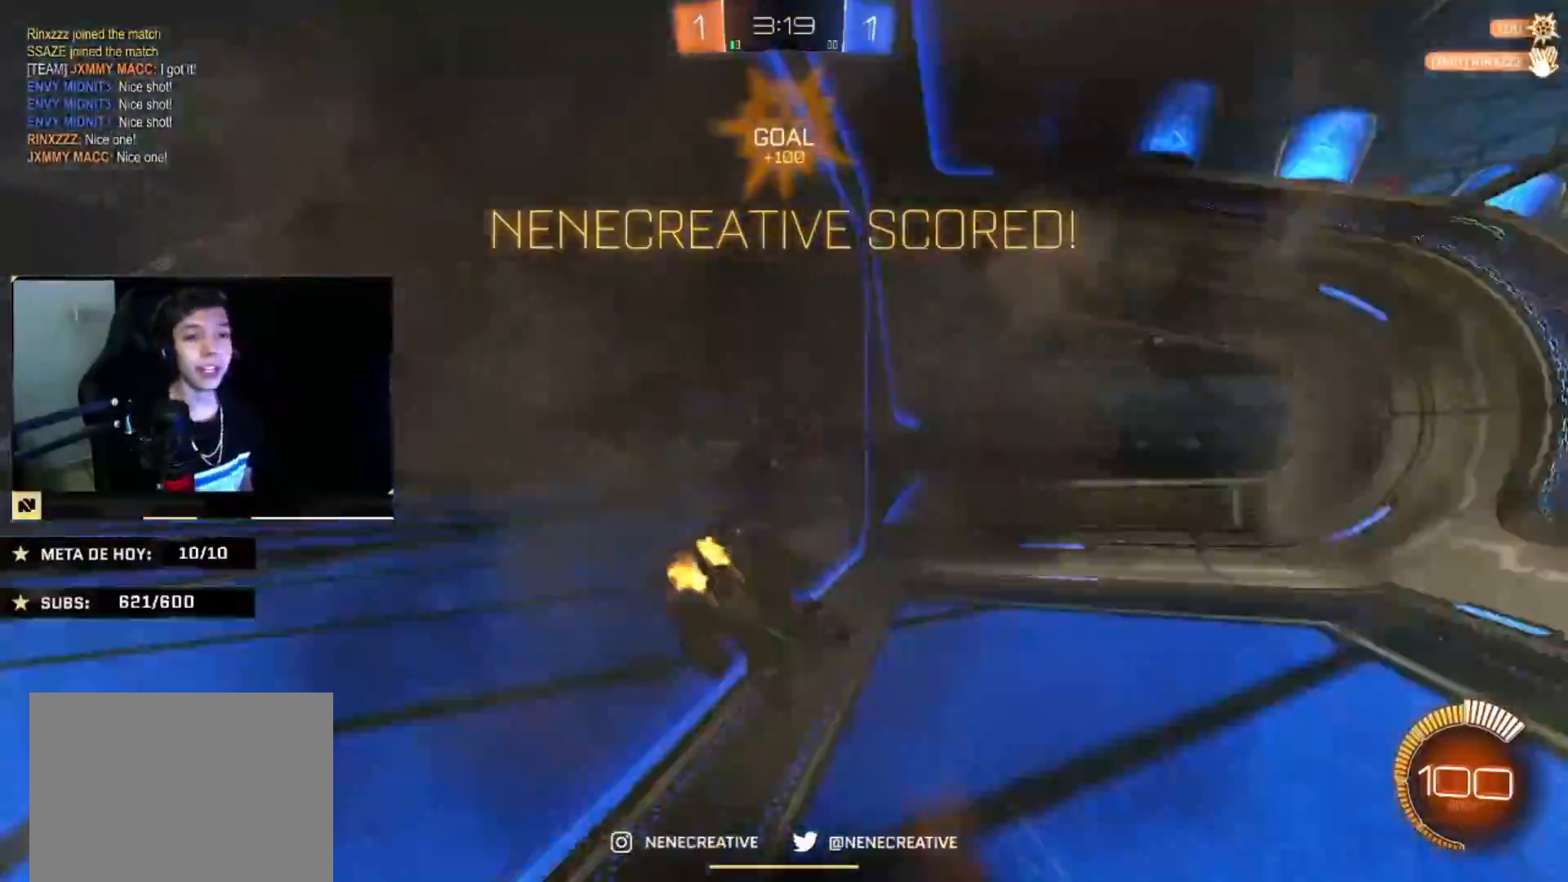
{"buttons": ["CIRCLE"], "left_stick": "center", "right_stick": "center", "events": [[33, "CROSS", "up"], [133, "L2", "down"], [133, "left_stick", "down-left"], [300, "TRIANGLE", "up"], [367, "L2", "up"], [400, "left_stick", "center"]]}
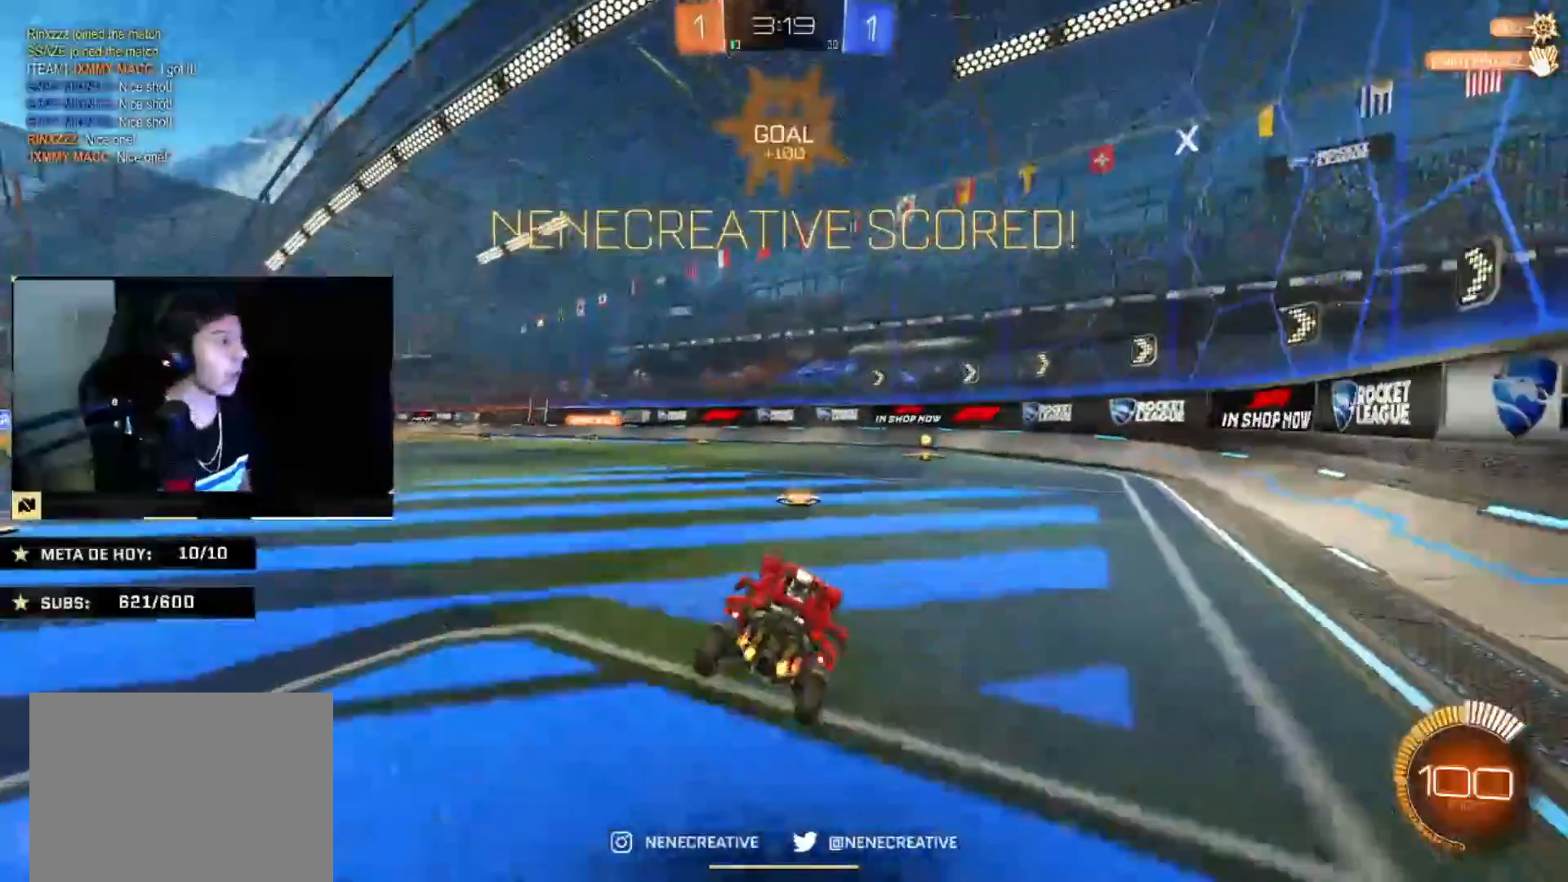
{"buttons": [], "left_stick": "center", "right_stick": "center", "events": [[134, "CIRCLE", "up"]]}
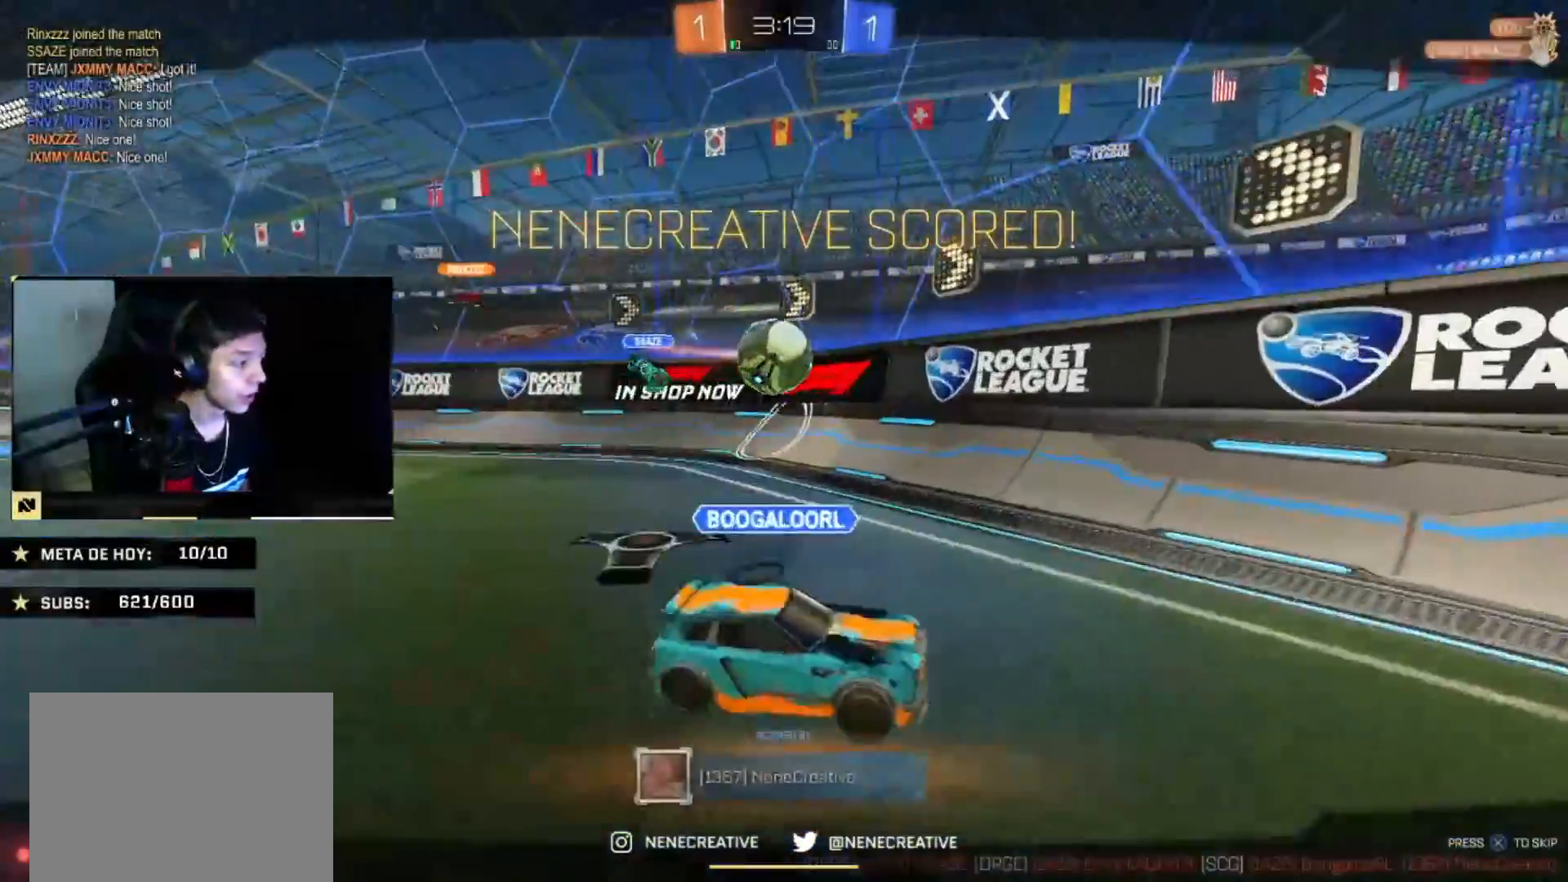
{"buttons": [], "left_stick": "left", "right_stick": "center", "events": [[66, "left_stick", "down-left"], [200, "left_stick", "left"], [367, "left_stick", "center"], [433, "left_stick", "left"]]}
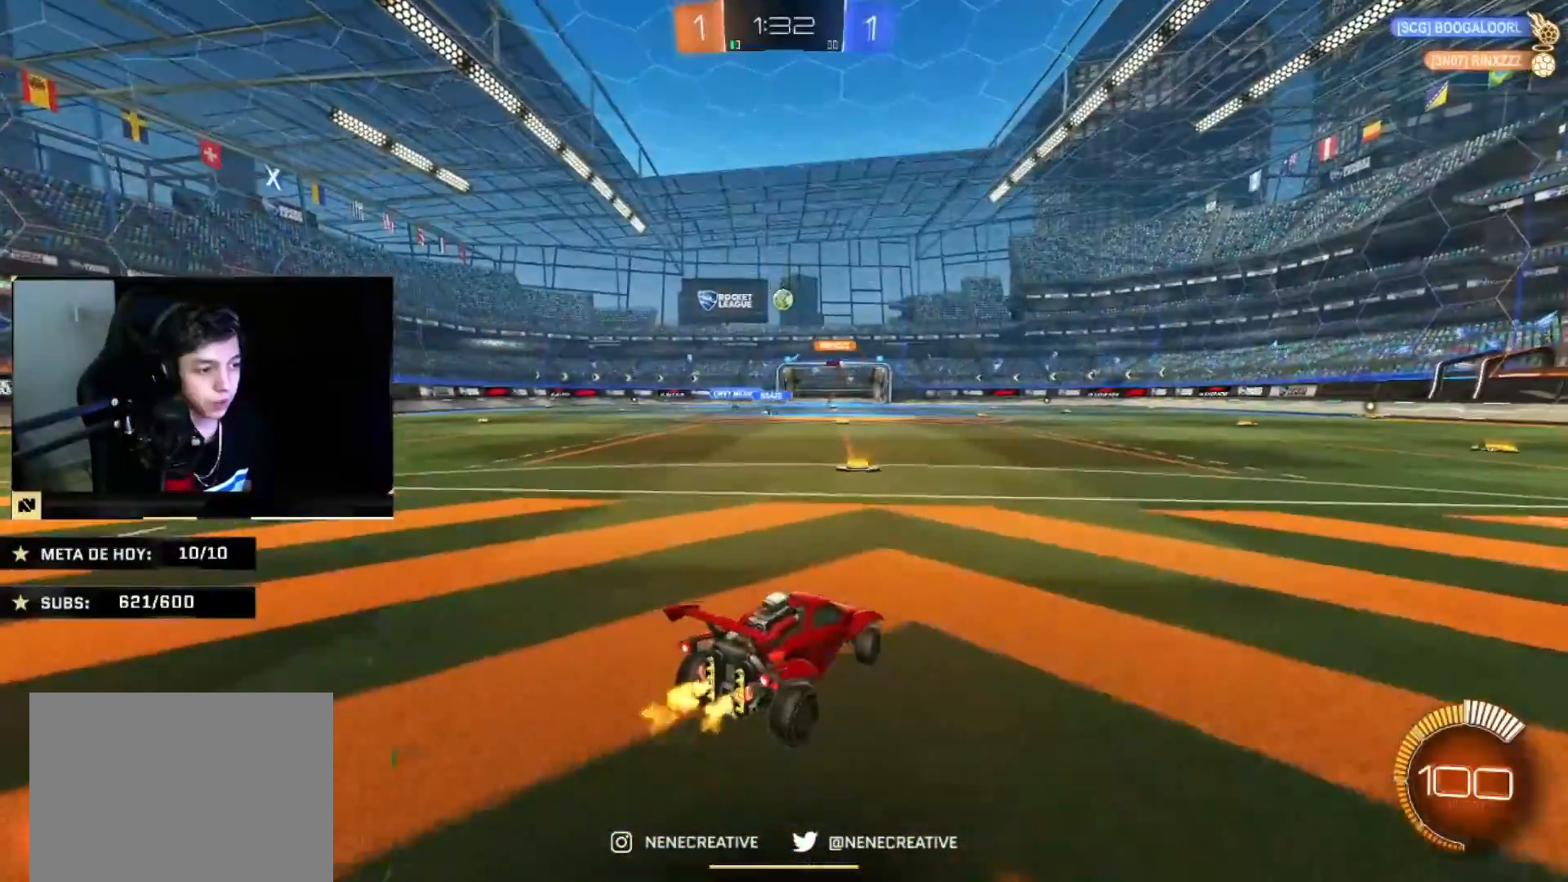
{"buttons": ["CIRCLE"], "left_stick": "center", "right_stick": "center", "events": [[34, "CIRCLE", "down"], [234, "left_stick", "center"]]}
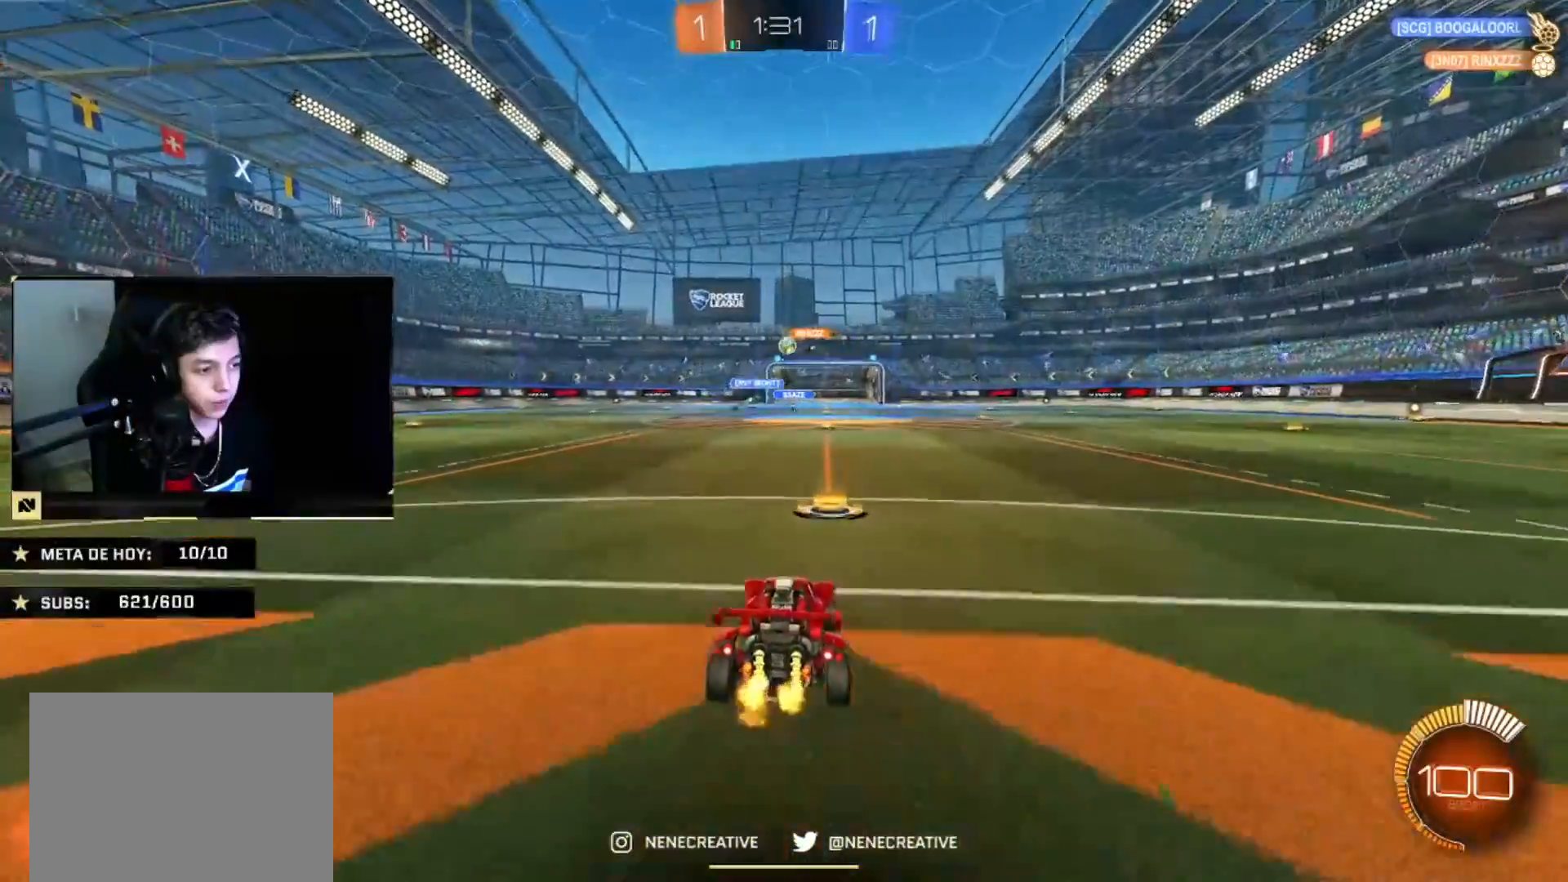
{"buttons": ["CIRCLE"], "left_stick": "center", "right_stick": "center", "events": []}
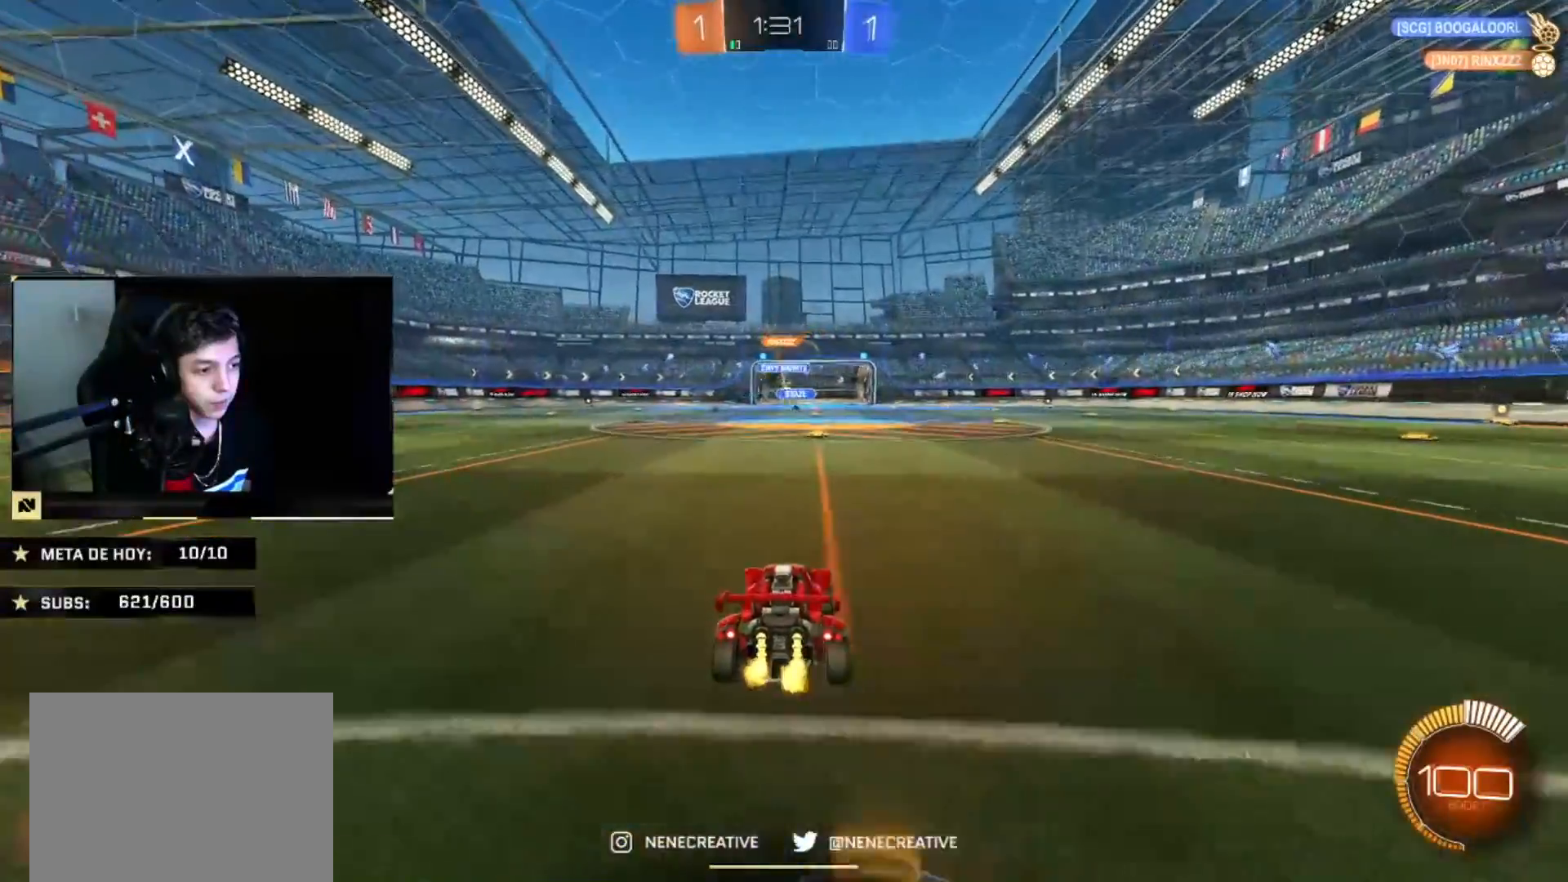
{"buttons": ["CROSS", "CIRCLE"], "left_stick": "right", "right_stick": "center", "events": [[34, "left_stick", "right"], [134, "left_stick", "center"], [367, "left_stick", "right"], [434, "CROSS", "down"]]}
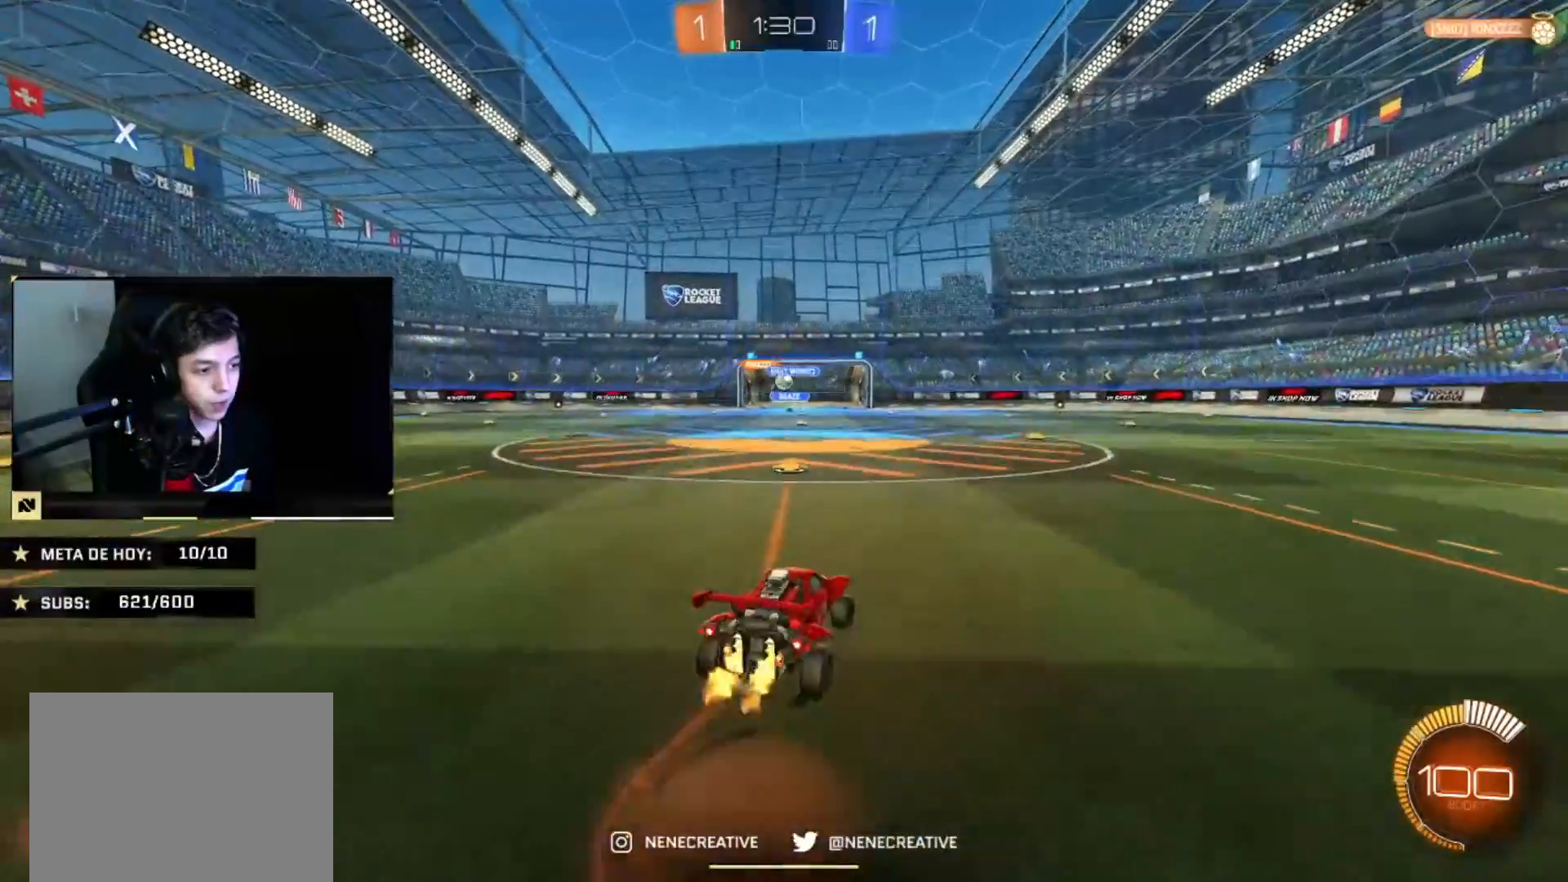
{"buttons": [], "left_stick": "down-right", "right_stick": "center", "events": [[33, "CROSS", "up"], [66, "left_stick", "up-left"], [133, "CROSS", "down"], [200, "left_stick", "down-right"], [300, "CROSS", "up"], [400, "CIRCLE", "up"]]}
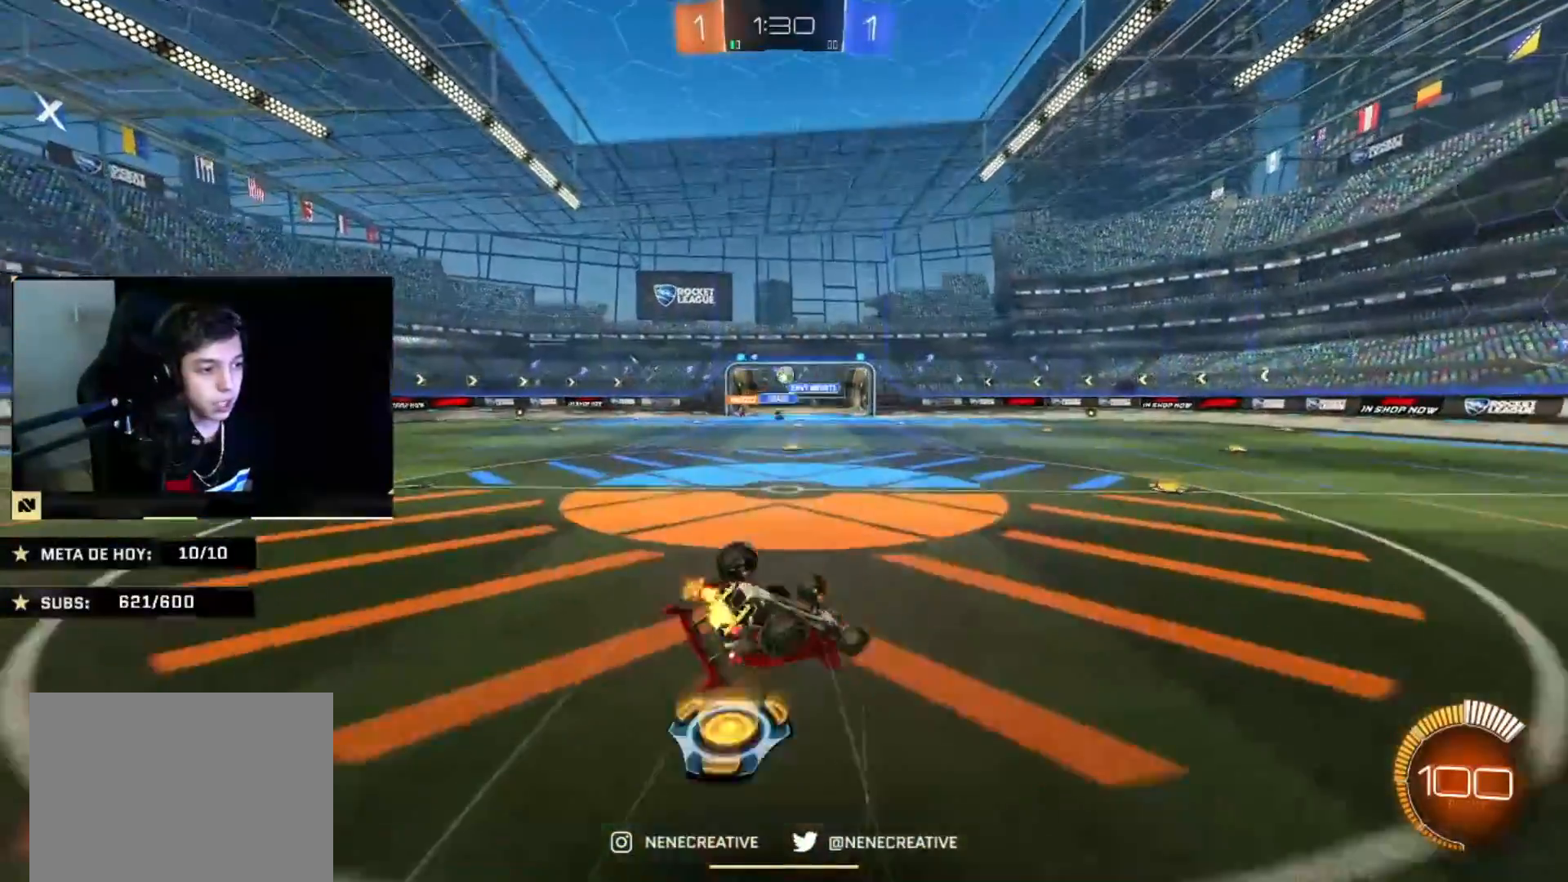
{"buttons": ["CIRCLE"], "left_stick": "center", "right_stick": "center", "events": [[34, "CIRCLE", "down"], [134, "left_stick", "down-left"], [401, "L2", "down"], [467, "L2", "up"], [501, "left_stick", "center"]]}
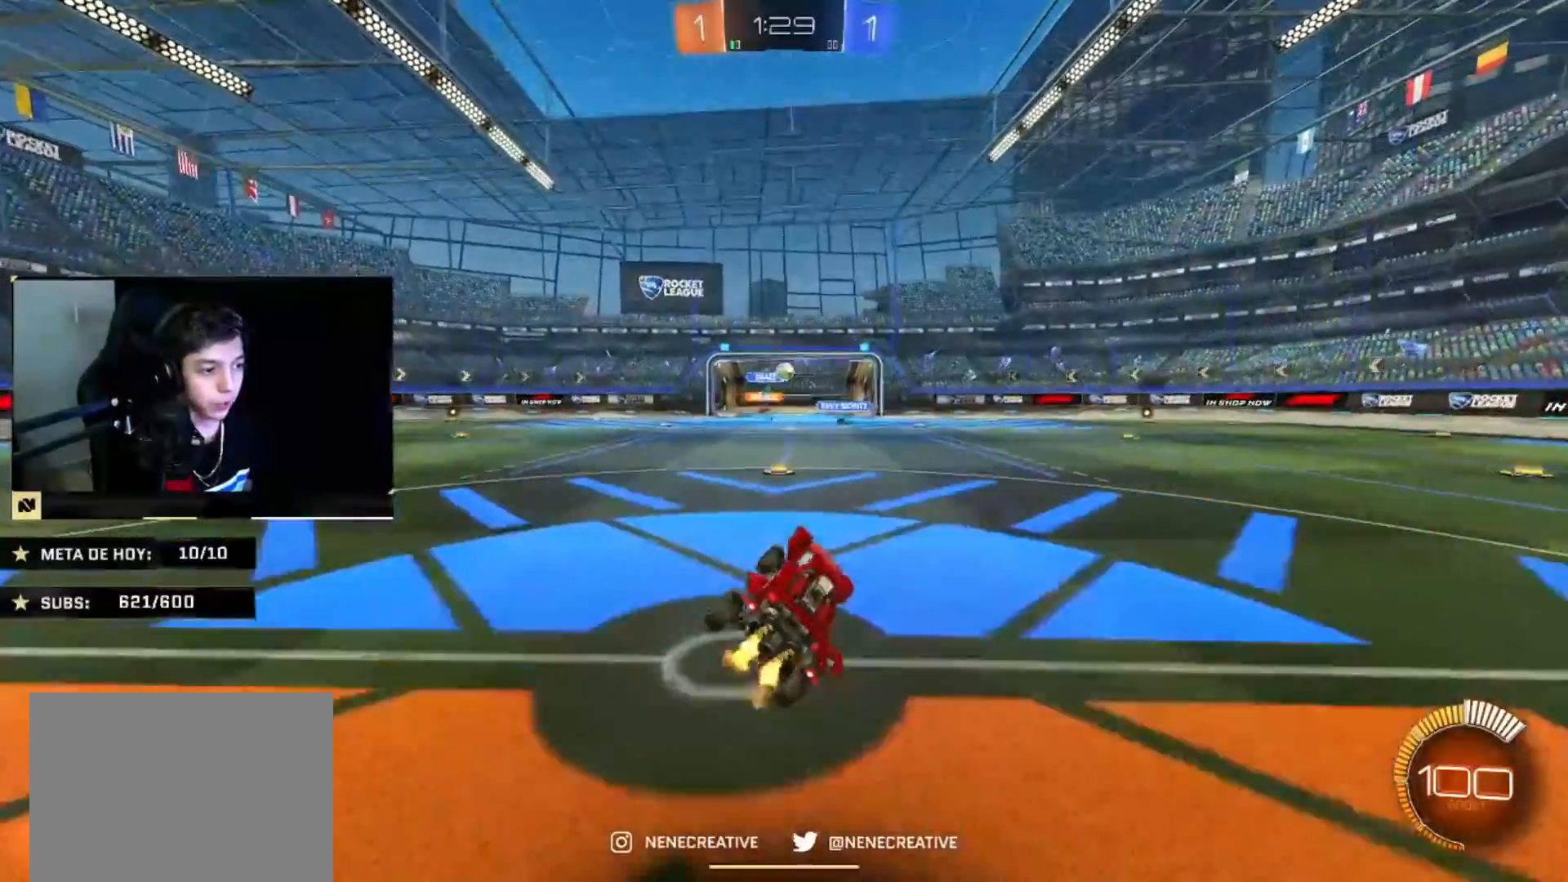
{"buttons": ["CIRCLE"], "left_stick": "right", "right_stick": "center", "events": [[167, "left_stick", "left"], [333, "left_stick", "center"], [434, "left_stick", "right"]]}
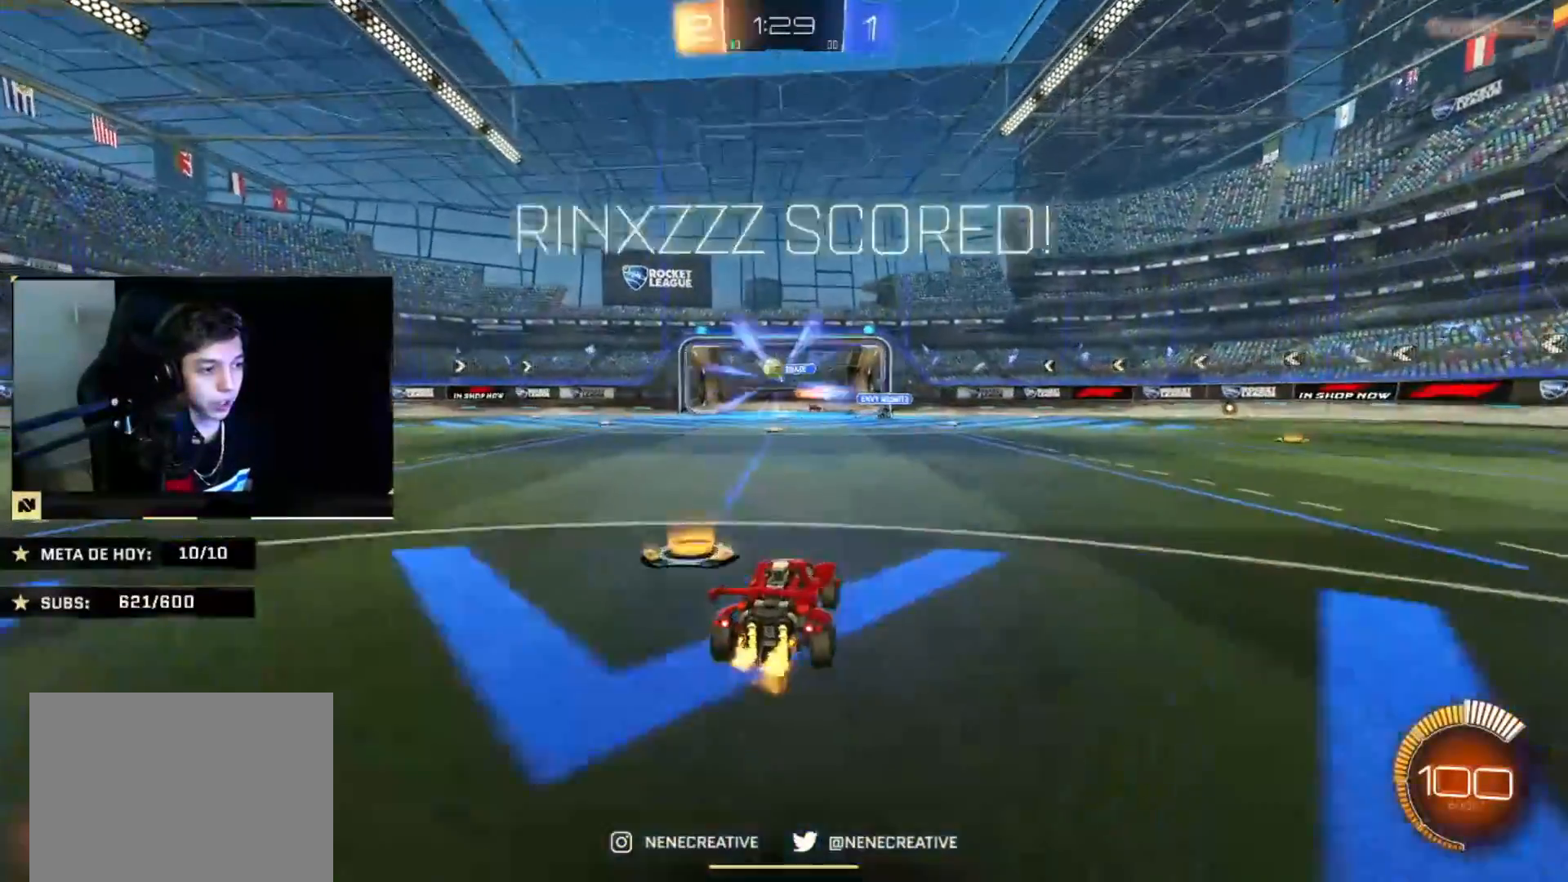
{"buttons": ["CIRCLE", "TRIANGLE"], "left_stick": "left", "right_stick": "center", "events": [[67, "left_stick", "left"], [367, "TRIANGLE", "down"]]}
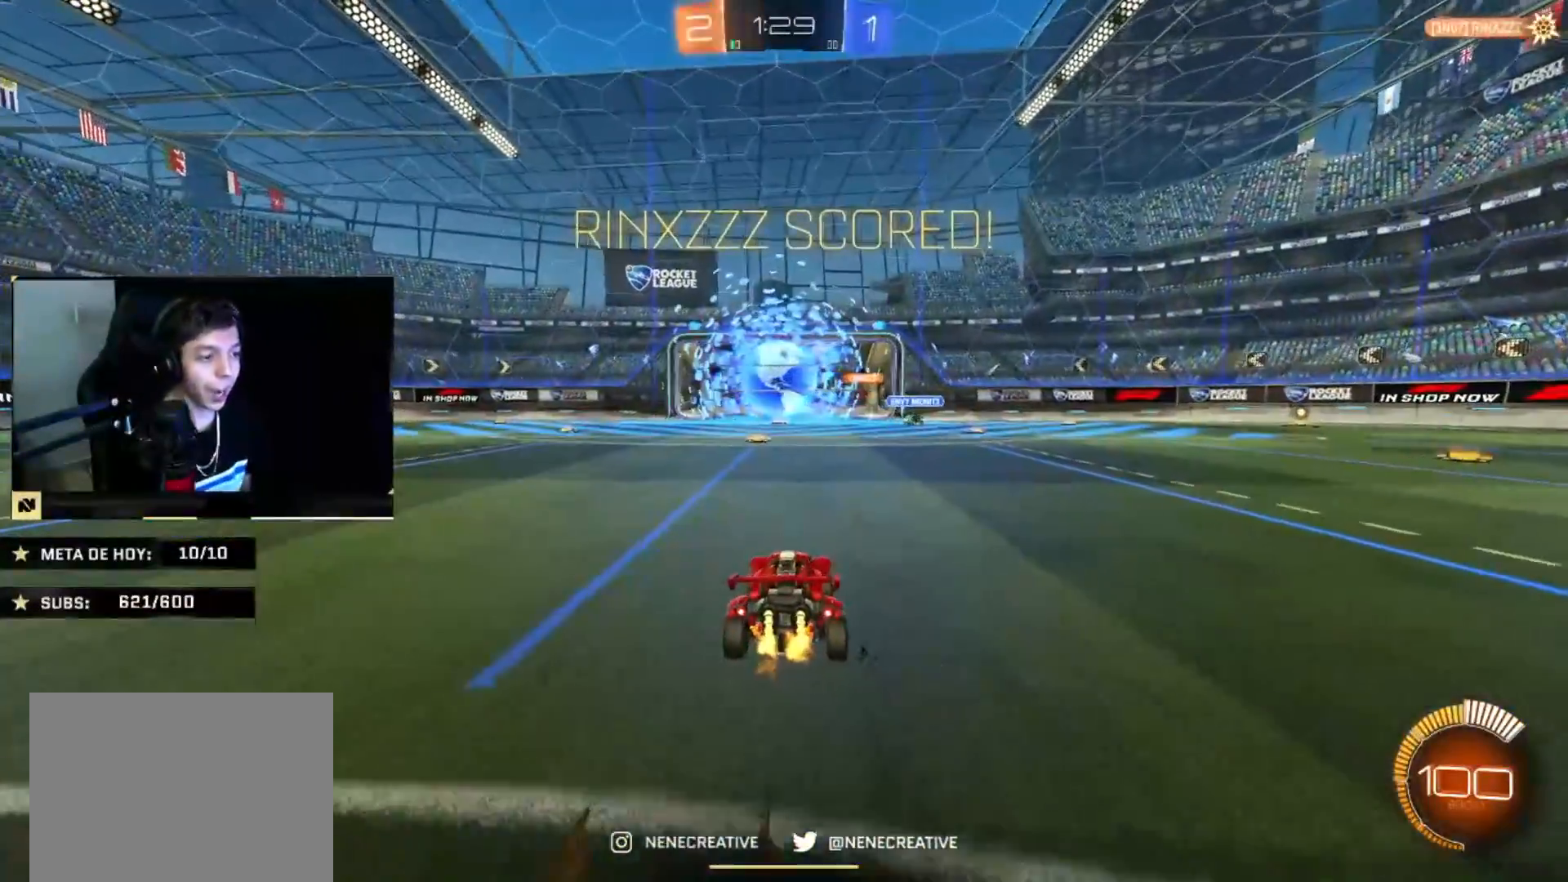
{"buttons": ["CIRCLE"], "left_stick": "center", "right_stick": "center", "events": [[33, "TRIANGLE", "up"], [33, "left_stick", "center"]]}
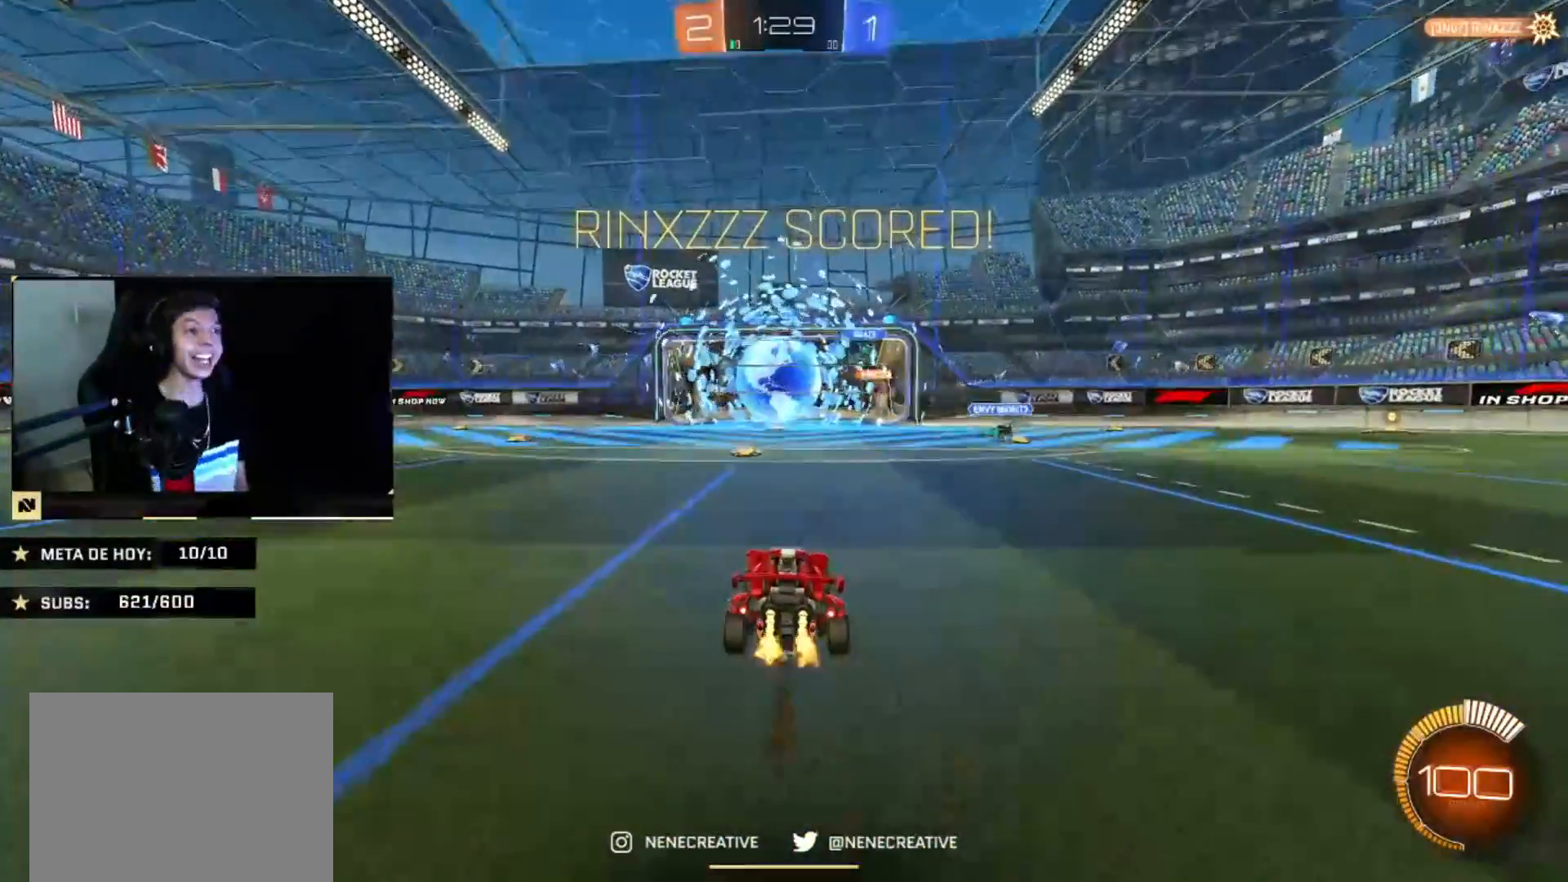
{"buttons": ["CIRCLE"], "left_stick": "center", "right_stick": "center", "events": [[34, "left_stick", "up-right"], [100, "TRIANGLE", "down"], [100, "left_stick", "center"], [234, "TRIANGLE", "up"], [267, "left_stick", "left"], [434, "left_stick", "center"]]}
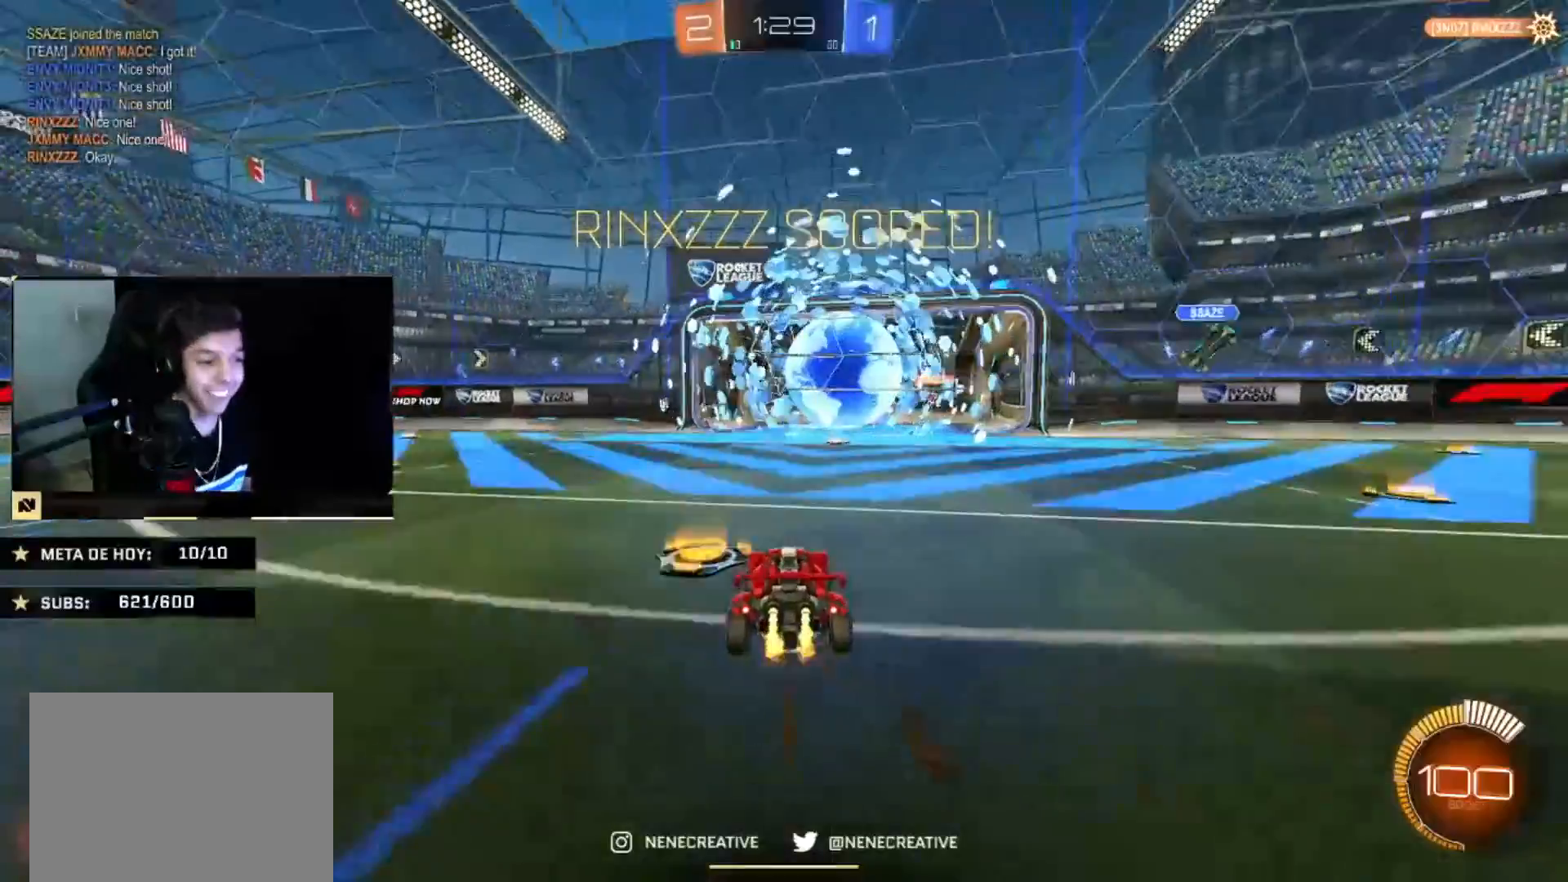
{"buttons": ["CROSS", "CIRCLE"], "left_stick": "up-left", "right_stick": "center", "events": [[33, "left_stick", "left"], [200, "left_stick", "down-right"], [267, "CROSS", "down"], [400, "CROSS", "up"], [434, "left_stick", "up-left"], [500, "CROSS", "down"]]}
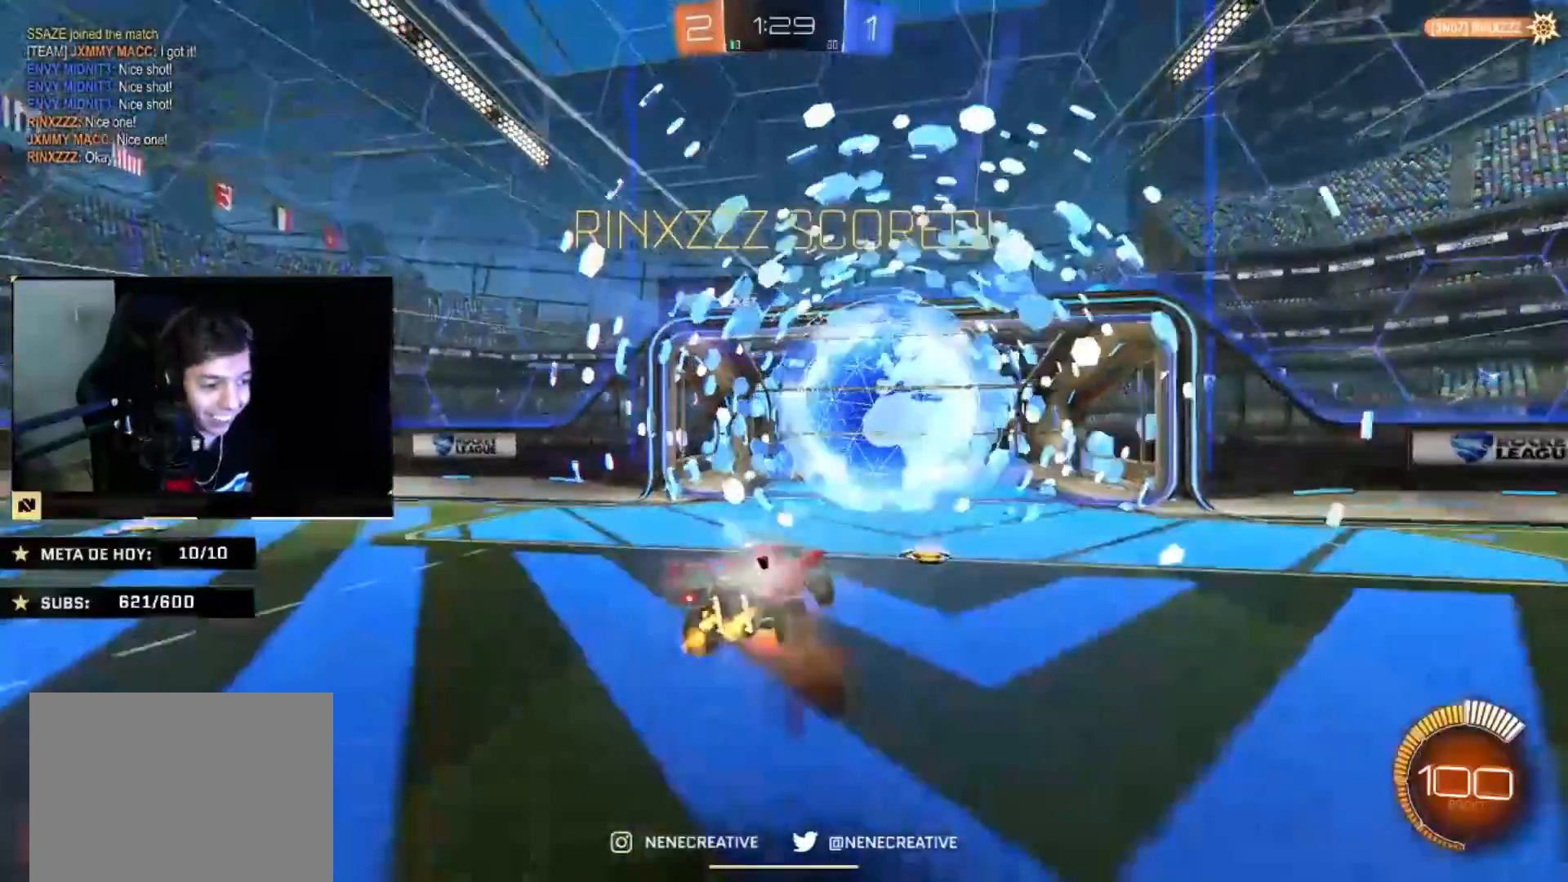
{"buttons": [], "left_stick": "down-left", "right_stick": "center", "events": [[134, "TRIANGLE", "down"], [134, "left_stick", "down-right"], [167, "CROSS", "up"], [200, "CIRCLE", "up"], [301, "TRIANGLE", "up"], [467, "left_stick", "down-left"]]}